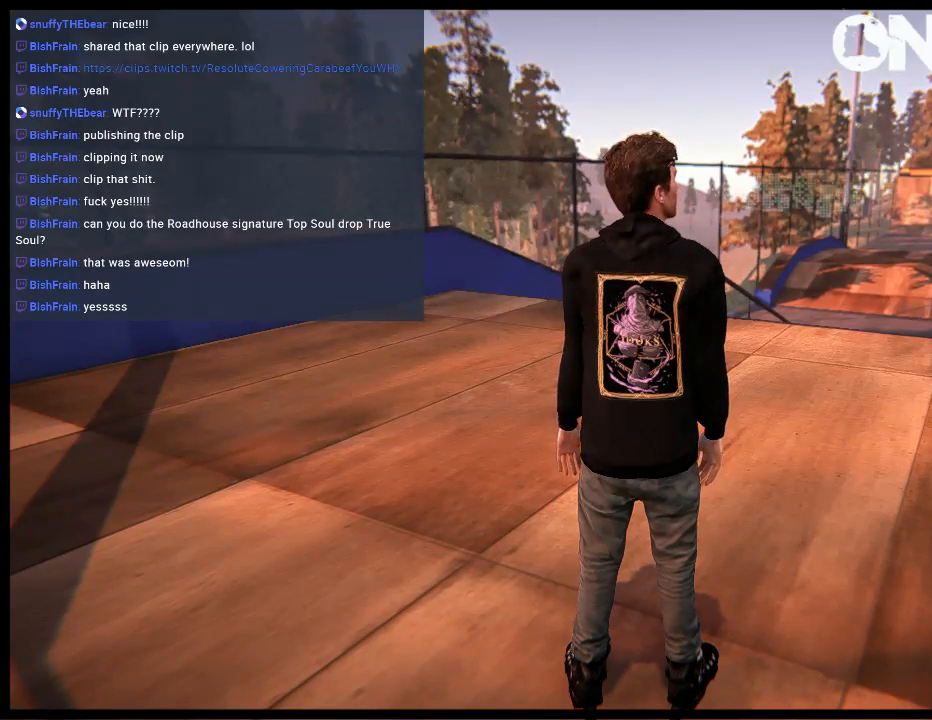
Gameplay with a controller (Xbox layout); each line is a JSON object with the inputs held at the frame after it. "events" lists button and stick changes between this image and that frame as [ms after this image, input, new state], when the widget could be followed in between. Not read: L3 R3.
{"buttons": ["A"], "left_stick": "center", "right_stick": "center", "events": [[183, "A", "down"], [217, "left_stick", "right"], [350, "left_stick", "center"]]}
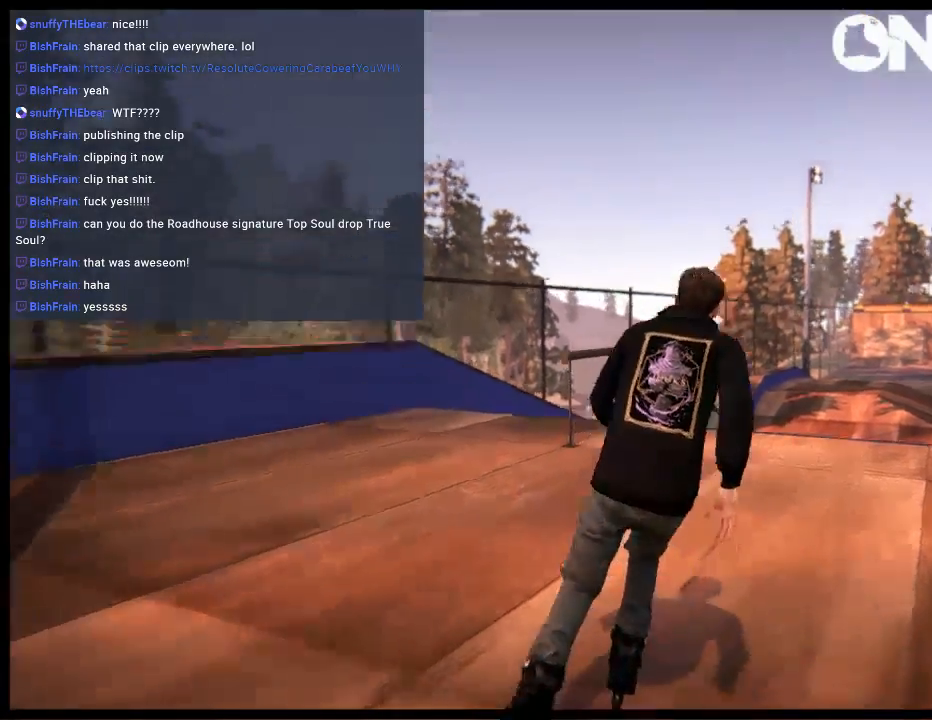
{"buttons": [], "left_stick": "center", "right_stick": "center", "events": [[217, "left_stick", "left"], [350, "A", "up"], [383, "left_stick", "center"]]}
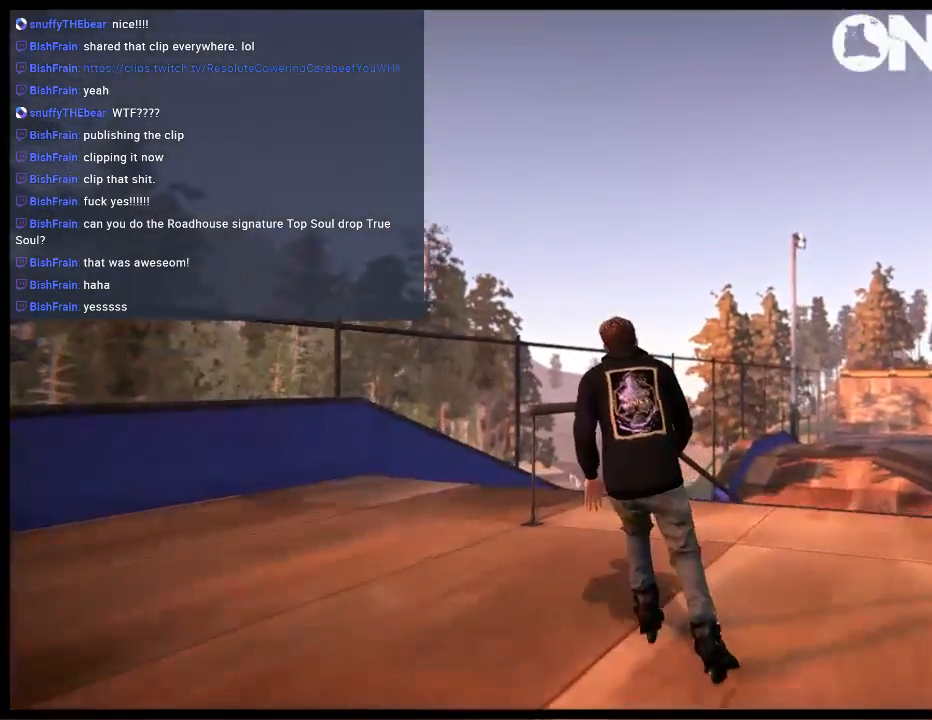
{"buttons": ["R1"], "left_stick": "center", "right_stick": "left", "events": [[50, "R2", "down"], [233, "left_stick", "right"], [317, "left_stick", "center"], [333, "R1", "down"], [450, "R2", "up"], [450, "right_stick", "left"]]}
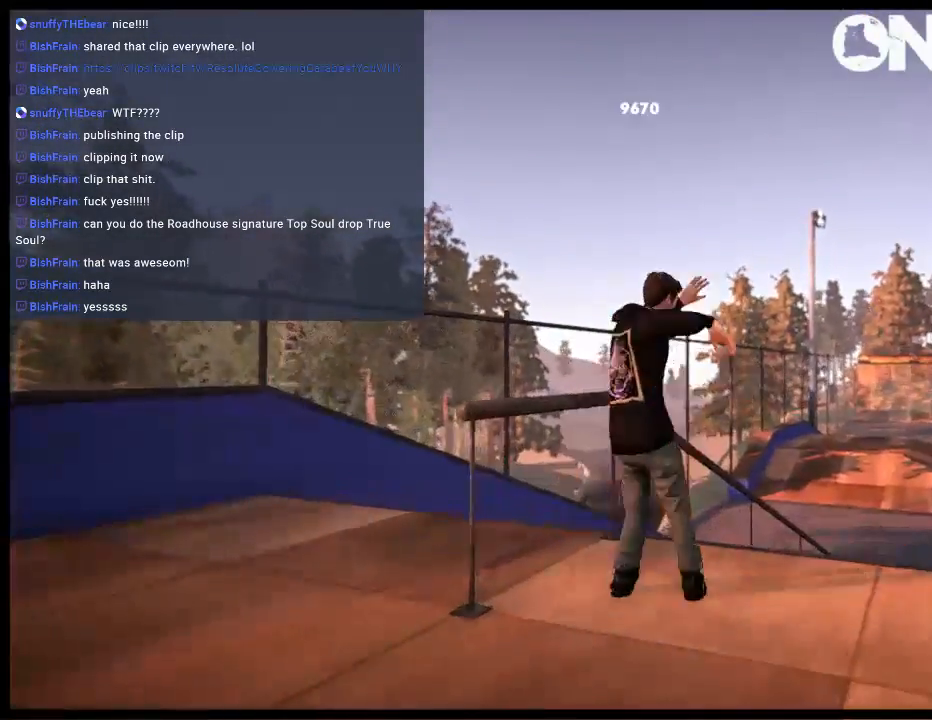
{"buttons": ["DPAD_RIGHT"], "left_stick": "center", "right_stick": "center", "events": [[333, "R1", "up"], [367, "DPAD_RIGHT", "down"], [417, "right_stick", "center"]]}
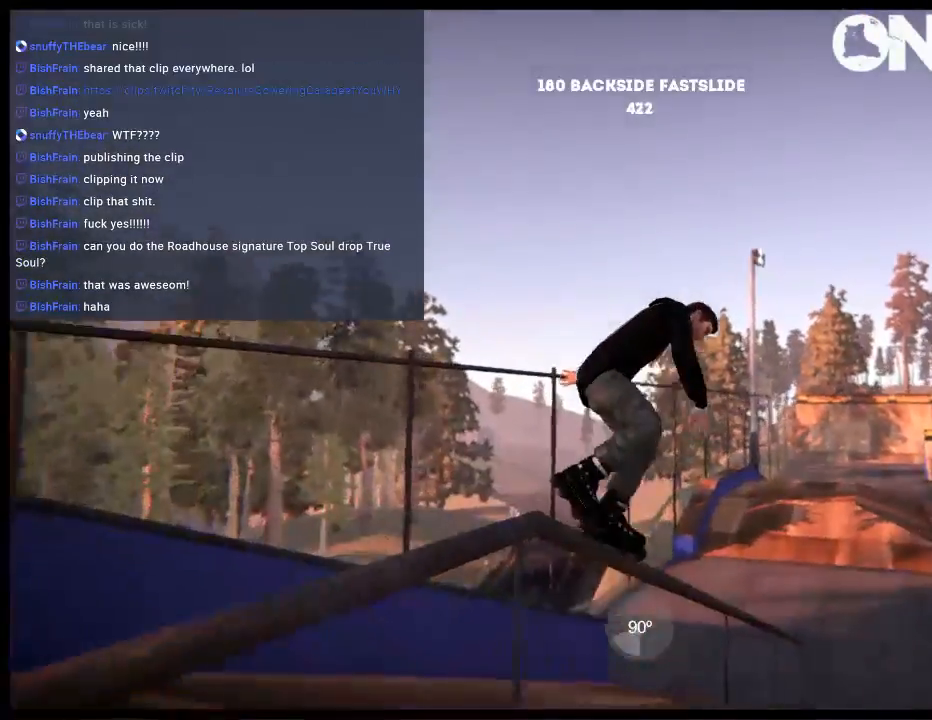
{"buttons": ["R1"], "left_stick": "right", "right_stick": "center", "events": [[33, "DPAD_RIGHT", "up"], [500, "R1", "down"], [500, "left_stick", "right"]]}
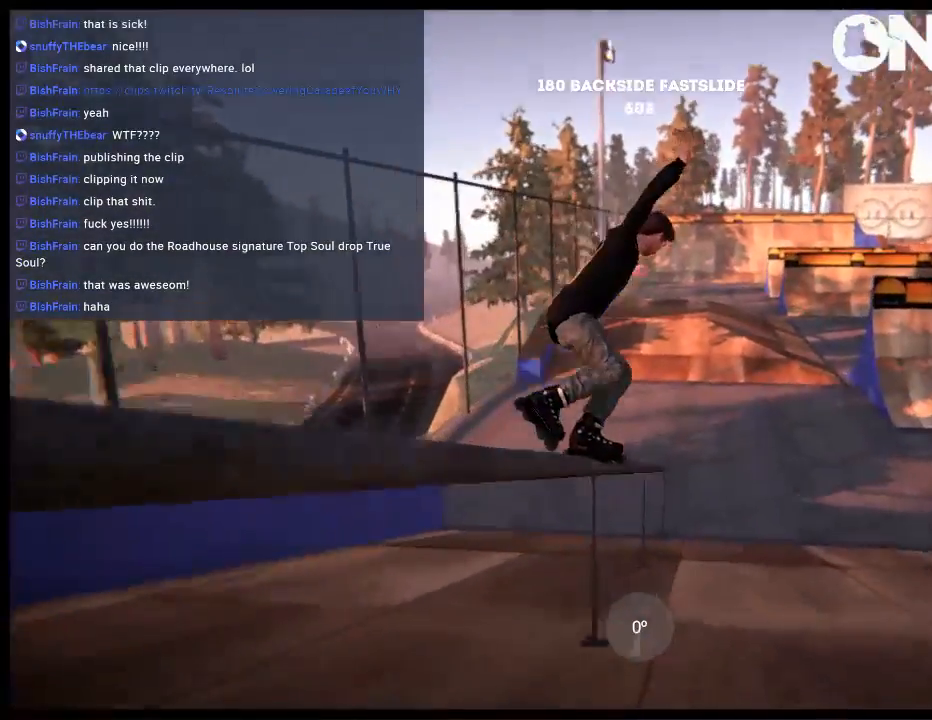
{"buttons": [], "left_stick": "center", "right_stick": "center", "events": [[33, "left_stick", "down-right"], [33, "right_stick", "up-left"], [400, "R1", "up"], [417, "left_stick", "center"], [417, "right_stick", "center"]]}
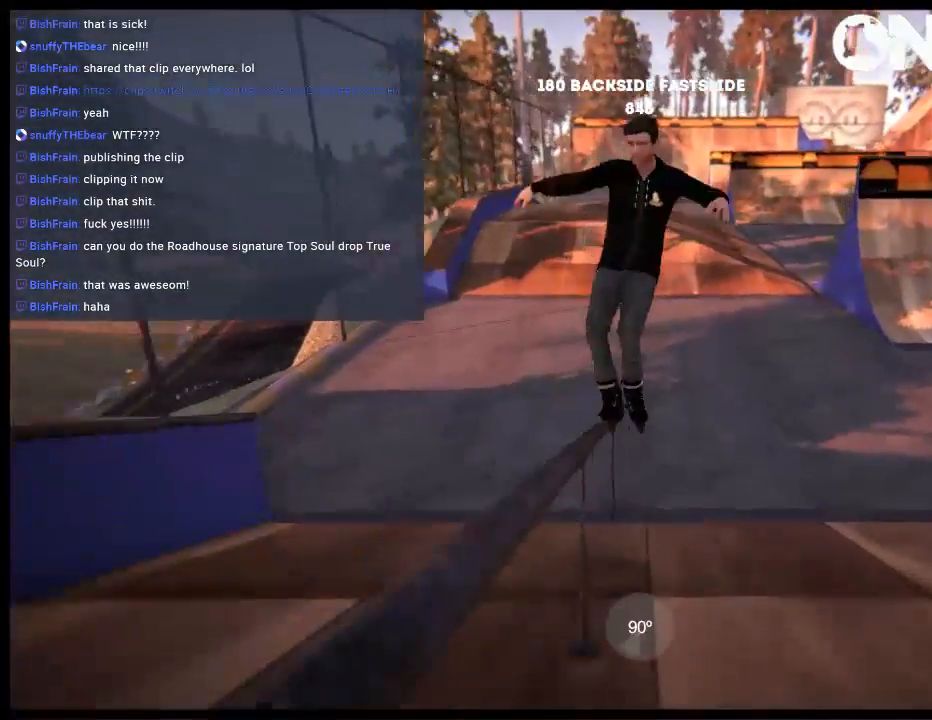
{"buttons": [], "left_stick": "center", "right_stick": "center", "events": [[183, "R1", "down"], [350, "R1", "up"]]}
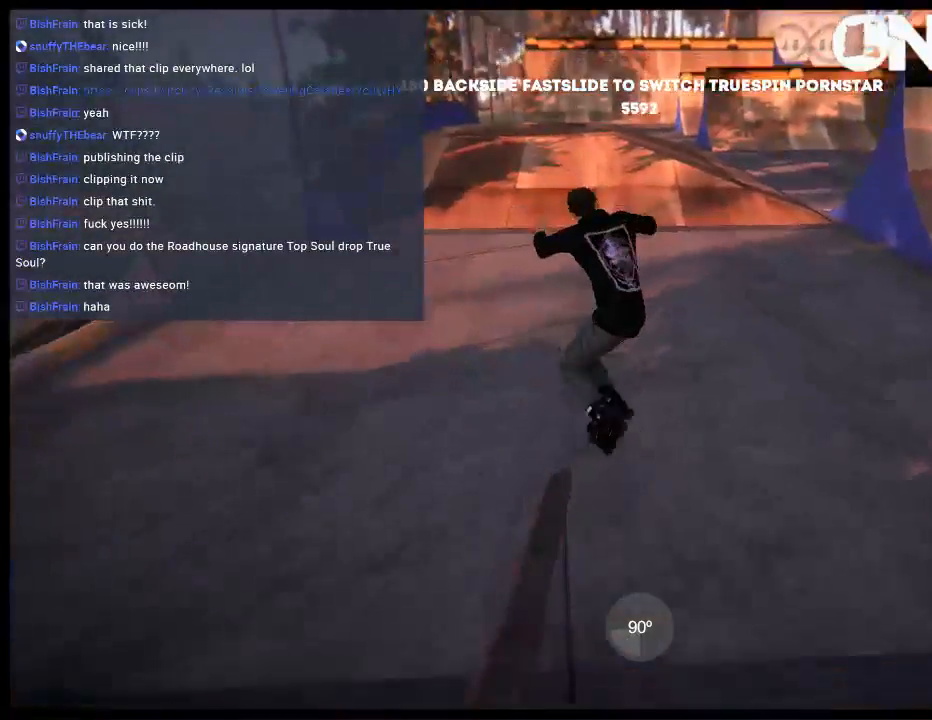
{"buttons": ["L2", "DPAD_UP"], "left_stick": "center", "right_stick": "center", "events": [[417, "L2", "down"], [450, "DPAD_UP", "down"]]}
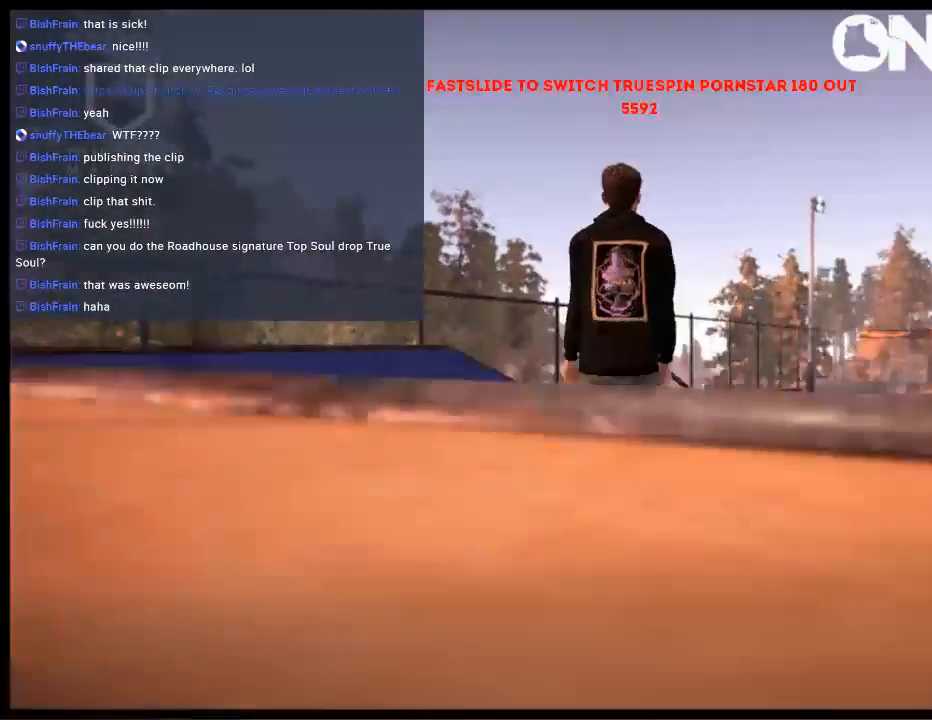
{"buttons": ["A"], "left_stick": "center", "right_stick": "center", "events": [[117, "DPAD_UP", "up"], [117, "L2", "up"], [283, "A", "down"]]}
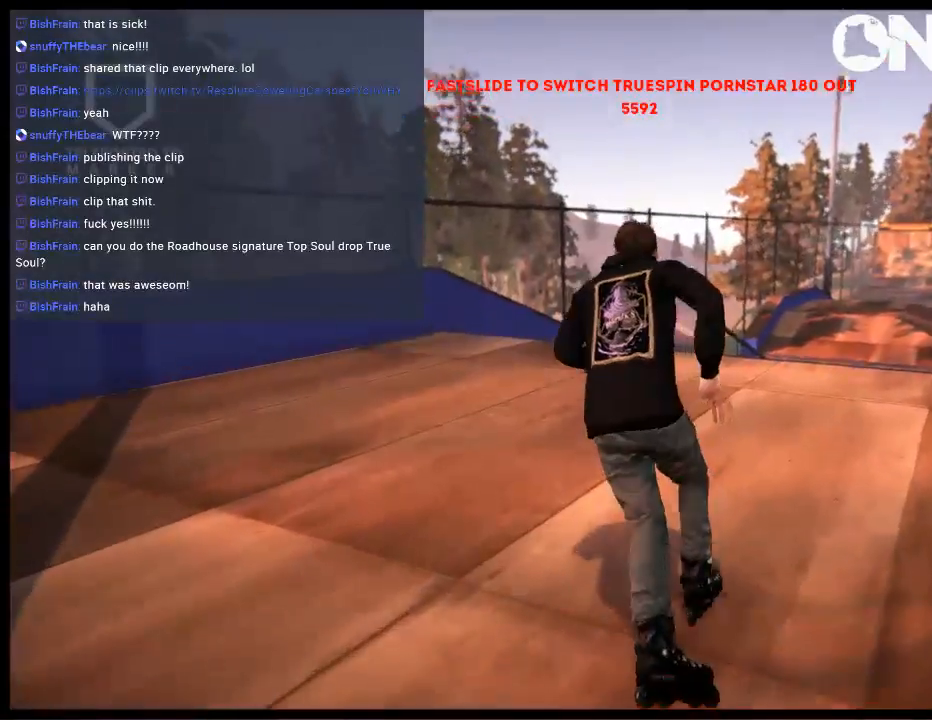
{"buttons": ["A"], "left_stick": "center", "right_stick": "center", "events": [[233, "left_stick", "right"], [333, "left_stick", "center"]]}
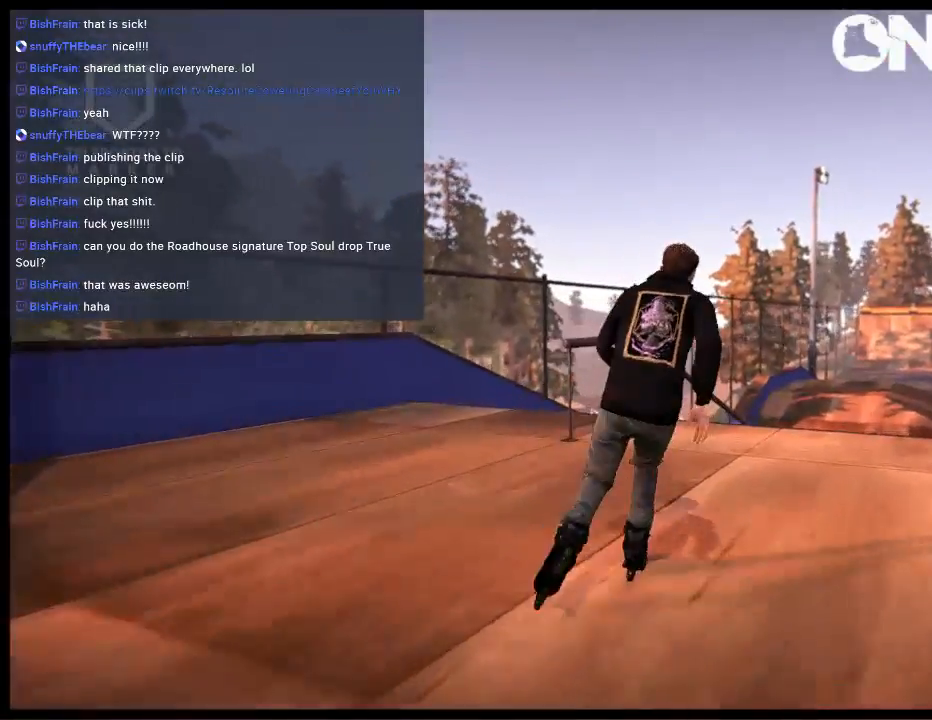
{"buttons": ["R2"], "left_stick": "right", "right_stick": "center", "events": [[100, "A", "up"], [133, "left_stick", "left"], [233, "R2", "down"], [267, "left_stick", "center"], [467, "left_stick", "right"]]}
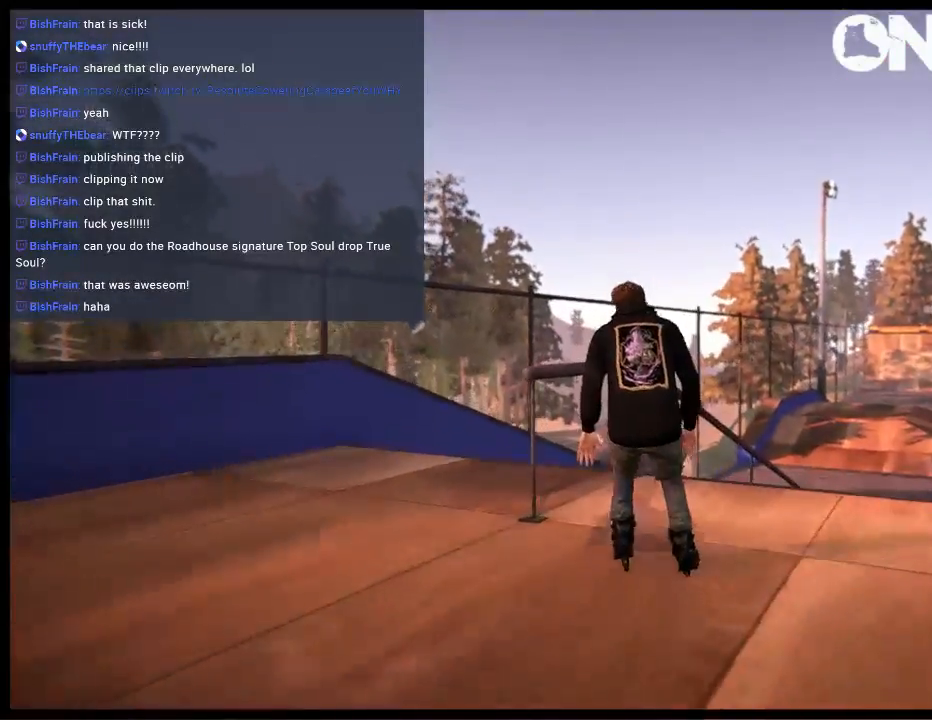
{"buttons": ["R1"], "left_stick": "center", "right_stick": "left", "events": [[33, "R1", "down"], [67, "left_stick", "center"], [100, "R2", "up"], [100, "right_stick", "left"]]}
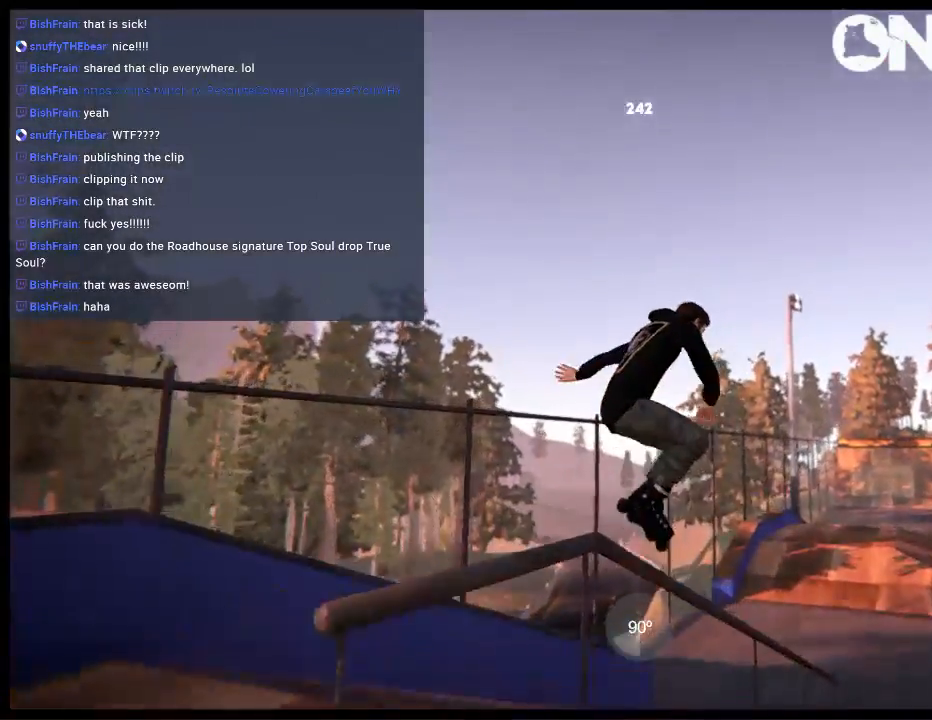
{"buttons": ["R1"], "left_stick": "up", "right_stick": "down-left", "events": [[33, "R1", "up"], [67, "right_stick", "center"], [317, "R1", "down"], [383, "R2", "down"], [417, "right_stick", "down-left"], [450, "left_stick", "up"], [483, "R2", "up"]]}
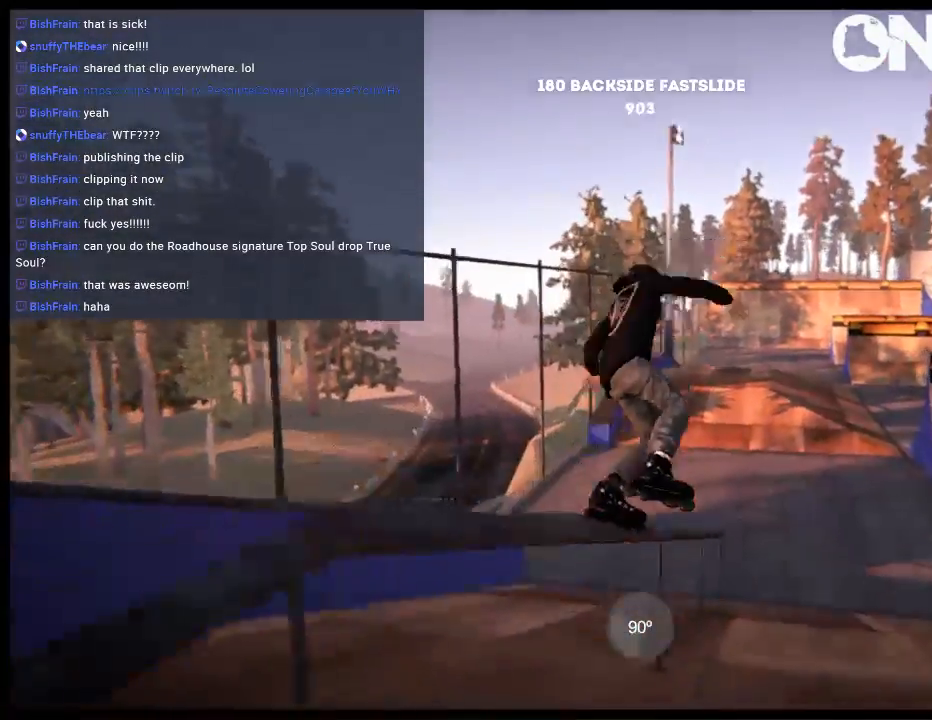
{"buttons": ["R1"], "left_stick": "up", "right_stick": "down-left", "events": []}
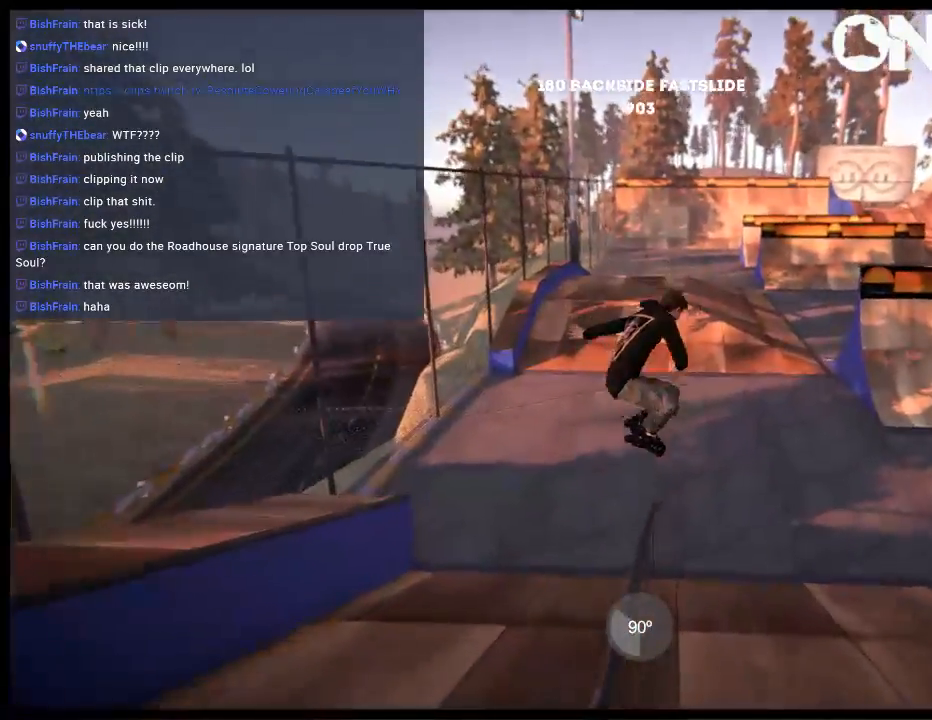
{"buttons": [], "left_stick": "center", "right_stick": "center", "events": [[350, "left_stick", "center"], [350, "right_stick", "center"], [383, "R1", "up"]]}
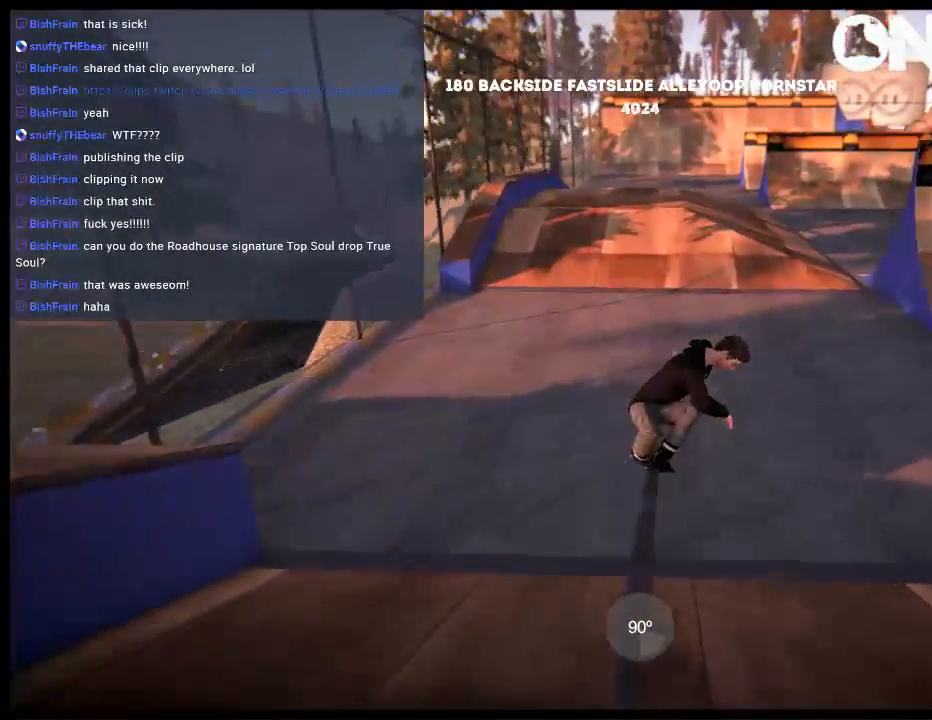
{"buttons": [], "left_stick": "center", "right_stick": "center", "events": [[117, "R1", "down"], [267, "R1", "up"]]}
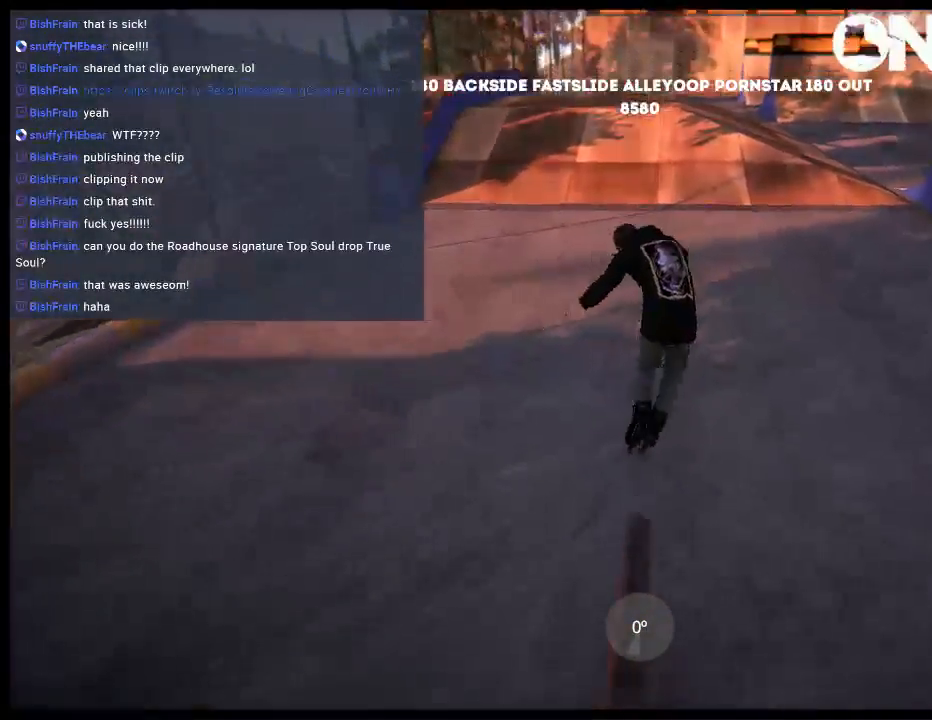
{"buttons": ["A"], "left_stick": "right", "right_stick": "center", "events": [[83, "L2", "down"], [100, "DPAD_UP", "down"], [267, "DPAD_UP", "up"], [267, "L2", "up"], [300, "A", "down"], [500, "left_stick", "right"]]}
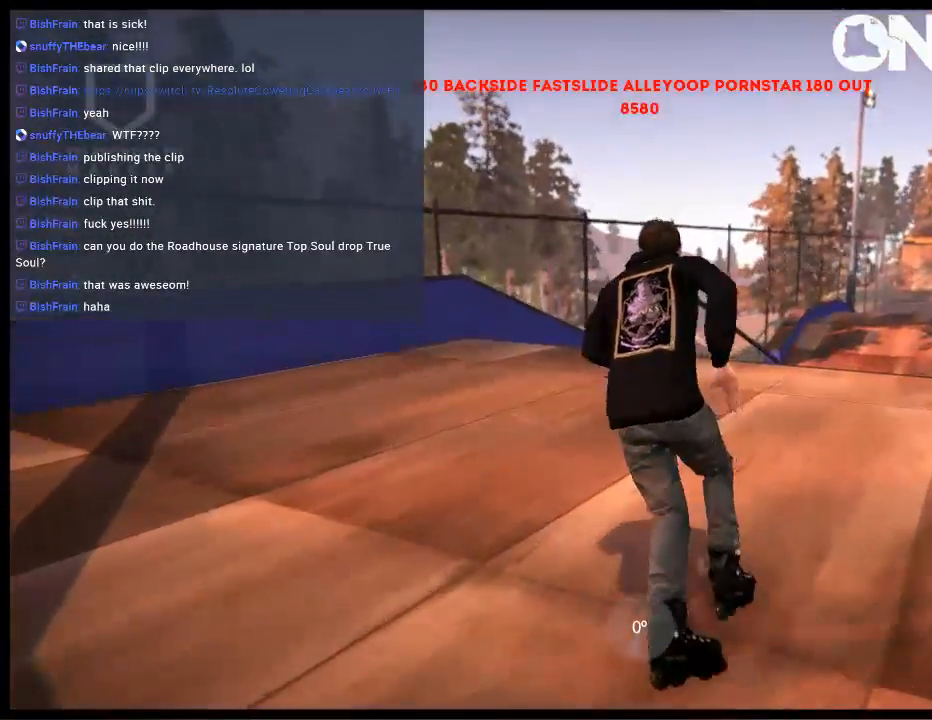
{"buttons": [], "left_stick": "left", "right_stick": "center", "events": [[150, "left_stick", "center"], [400, "A", "up"], [433, "left_stick", "left"]]}
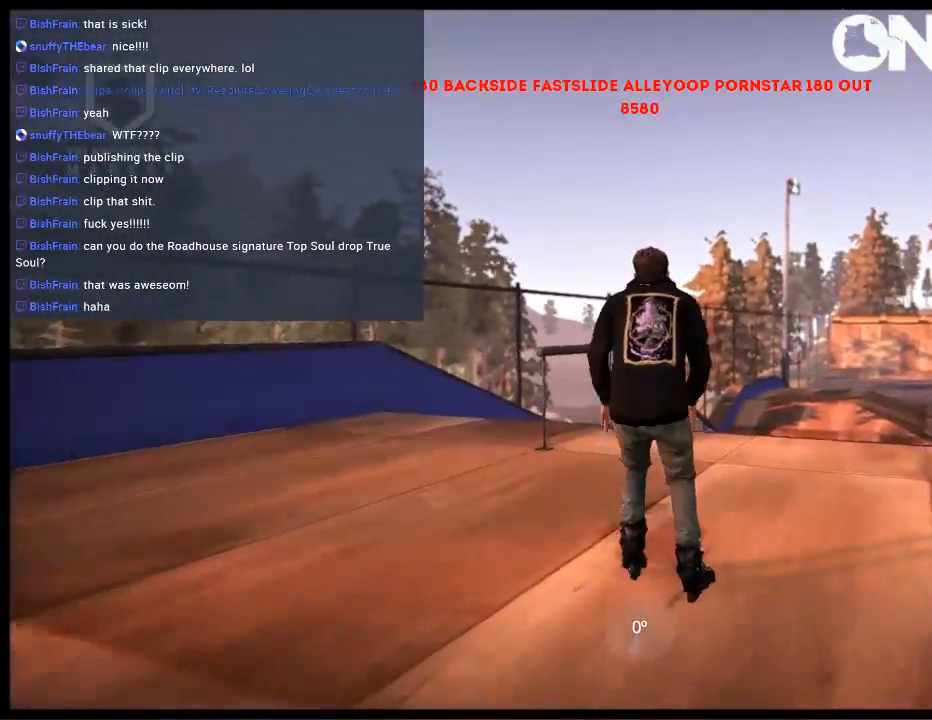
{"buttons": ["R2"], "left_stick": "center", "right_stick": "center", "events": [[33, "left_stick", "center"], [267, "R2", "down"], [333, "left_stick", "left"], [417, "left_stick", "center"]]}
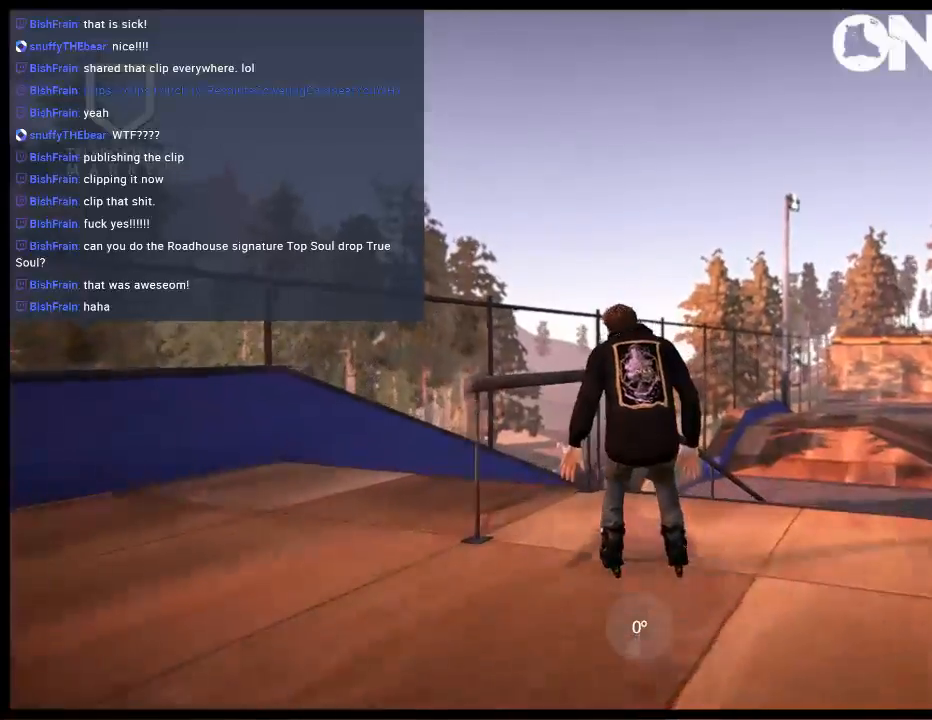
{"buttons": ["R1"], "left_stick": "center", "right_stick": "left", "events": [[100, "R1", "down"], [117, "R2", "up"], [117, "right_stick", "left"]]}
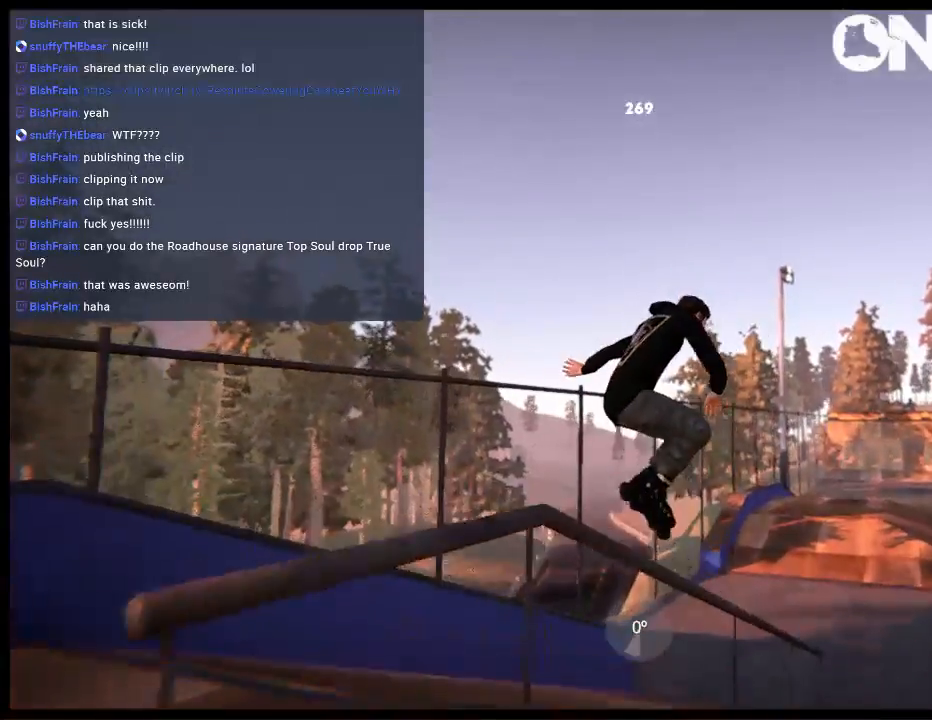
{"buttons": ["R1"], "left_stick": "up-right", "right_stick": "left", "events": [[17, "R1", "up"], [50, "right_stick", "center"], [117, "R2", "down"], [183, "R1", "down"], [217, "R2", "up"], [217, "left_stick", "up-right"], [217, "right_stick", "left"]]}
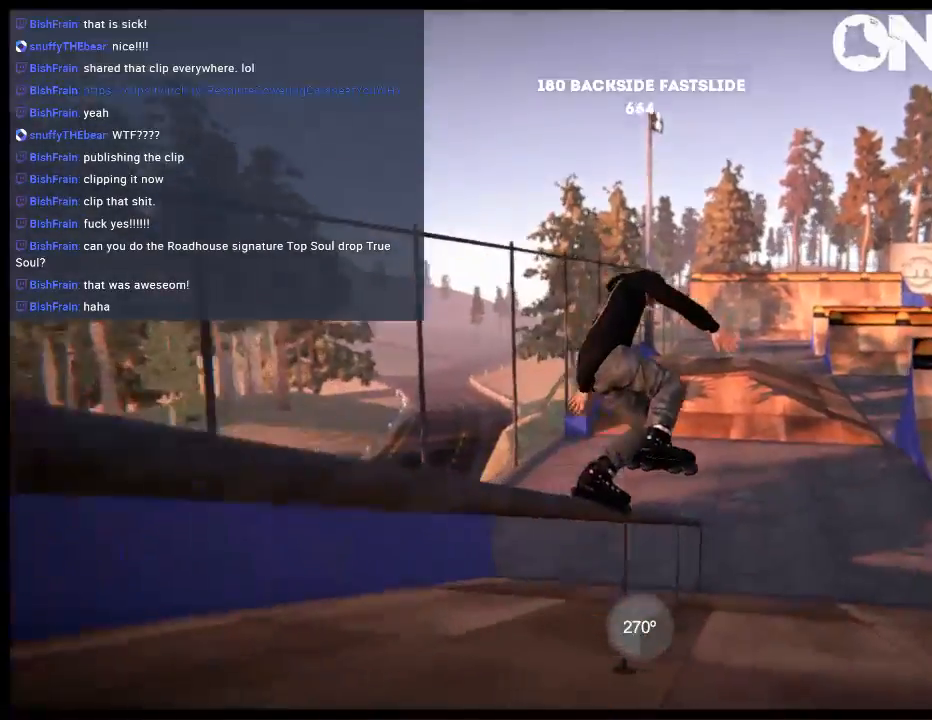
{"buttons": [], "left_stick": "center", "right_stick": "center", "events": [[283, "R1", "up"], [283, "left_stick", "center"], [283, "right_stick", "center"]]}
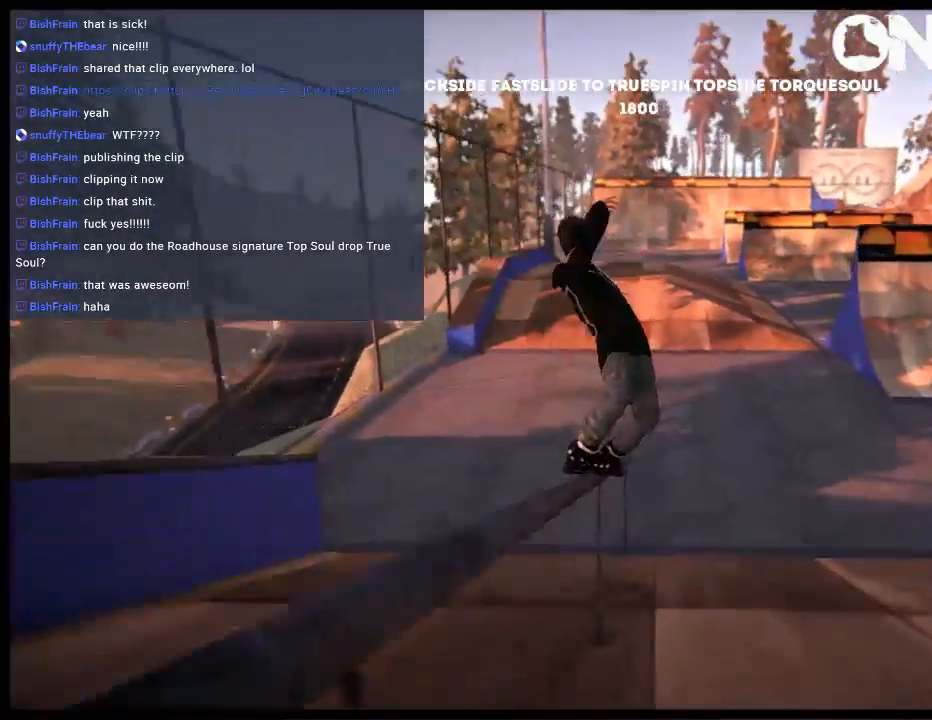
{"buttons": ["R1", "DPAD_RIGHT"], "left_stick": "center", "right_stick": "center", "events": [[67, "DPAD_RIGHT", "down"], [217, "R2", "down"], [267, "R1", "down"], [400, "R2", "up"]]}
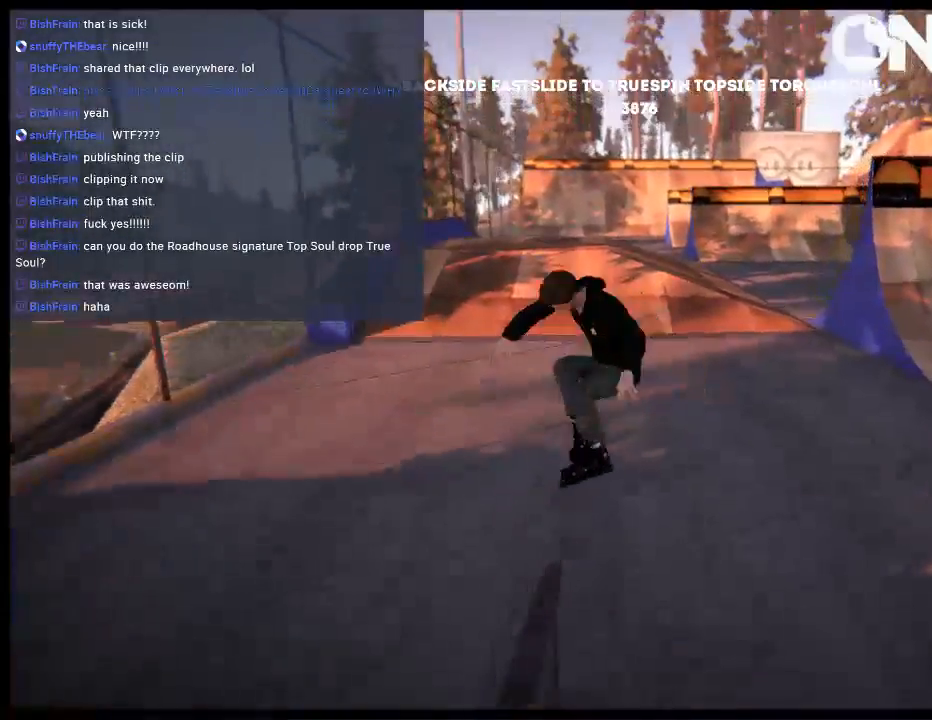
{"buttons": ["L2", "DPAD_UP"], "left_stick": "center", "right_stick": "center", "events": [[33, "R1", "up"], [100, "DPAD_RIGHT", "up"], [400, "DPAD_UP", "down"], [400, "L2", "down"]]}
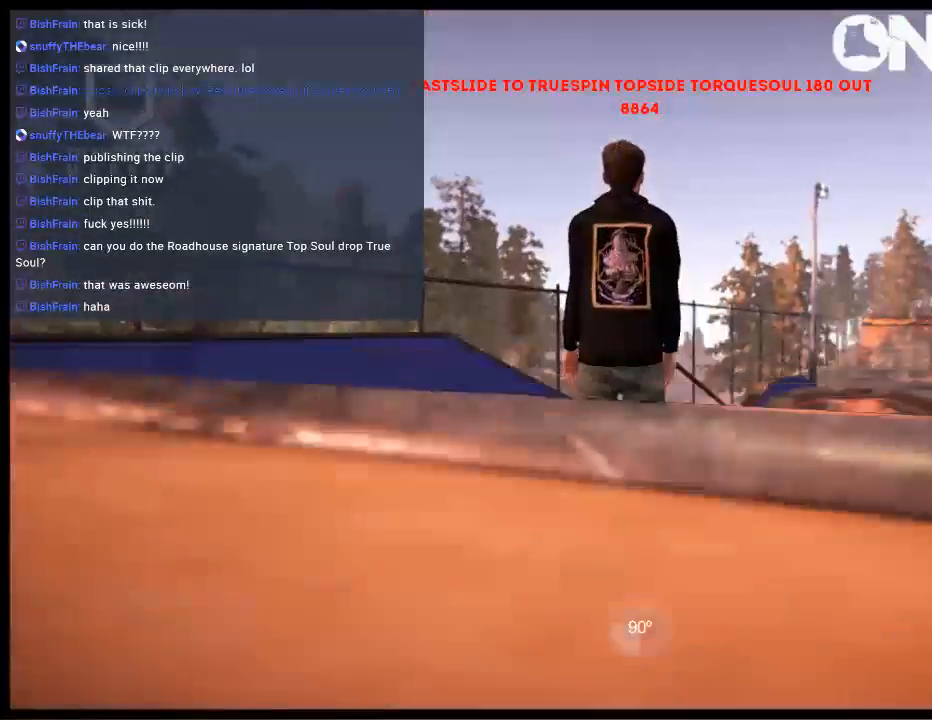
{"buttons": ["A"], "left_stick": "right", "right_stick": "center", "events": [[33, "L2", "up"], [67, "DPAD_UP", "up"], [167, "A", "down"], [433, "left_stick", "right"]]}
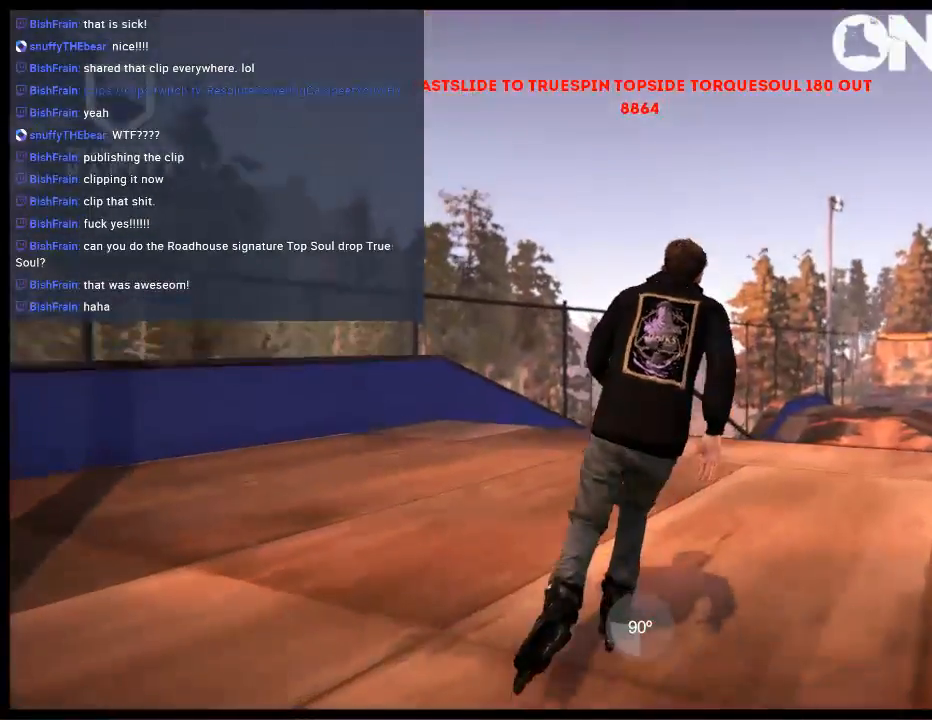
{"buttons": ["R2"], "left_stick": "center", "right_stick": "center", "events": [[33, "left_stick", "center"], [333, "A", "up"], [333, "left_stick", "left"], [450, "left_stick", "center"], [483, "R2", "down"]]}
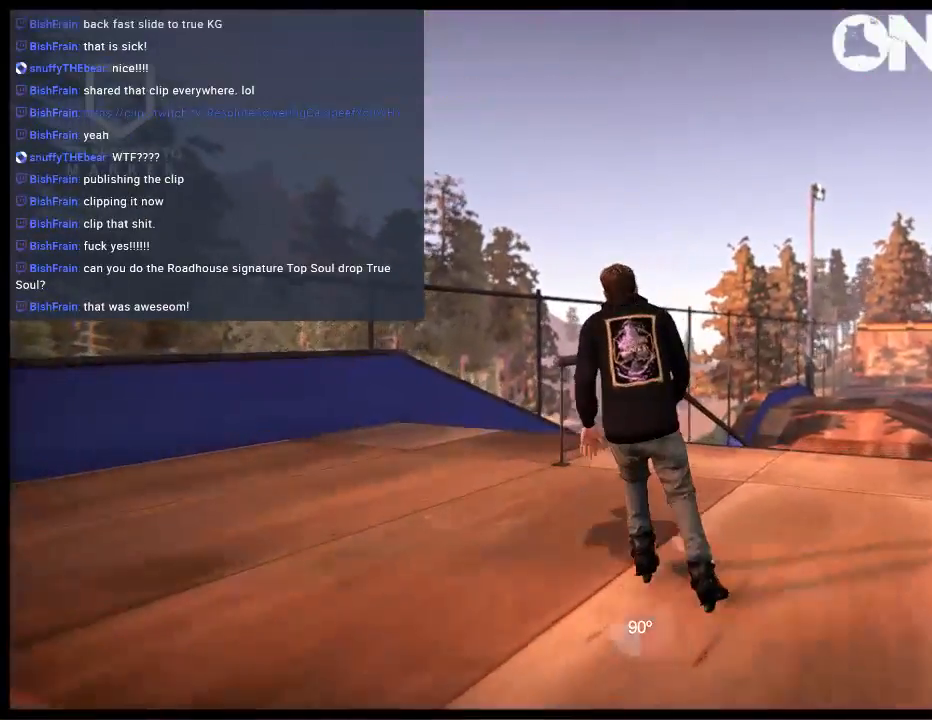
{"buttons": ["R1"], "left_stick": "center", "right_stick": "left", "events": [[283, "left_stick", "right"], [383, "R1", "down"], [383, "left_stick", "center"], [483, "R2", "up"], [483, "right_stick", "left"]]}
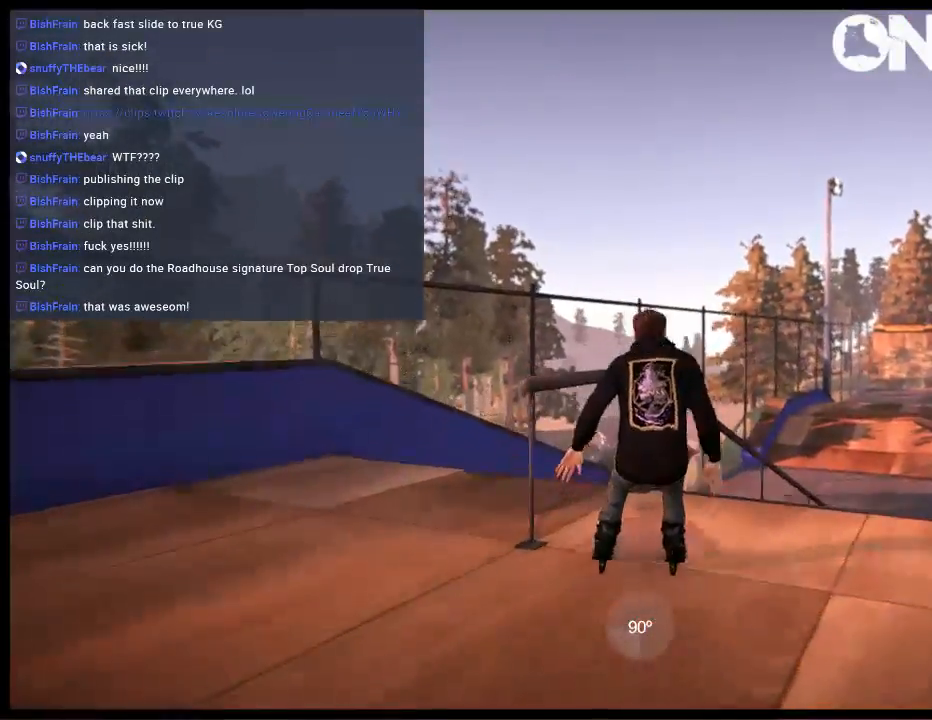
{"buttons": [], "left_stick": "center", "right_stick": "left", "events": [[483, "R1", "up"]]}
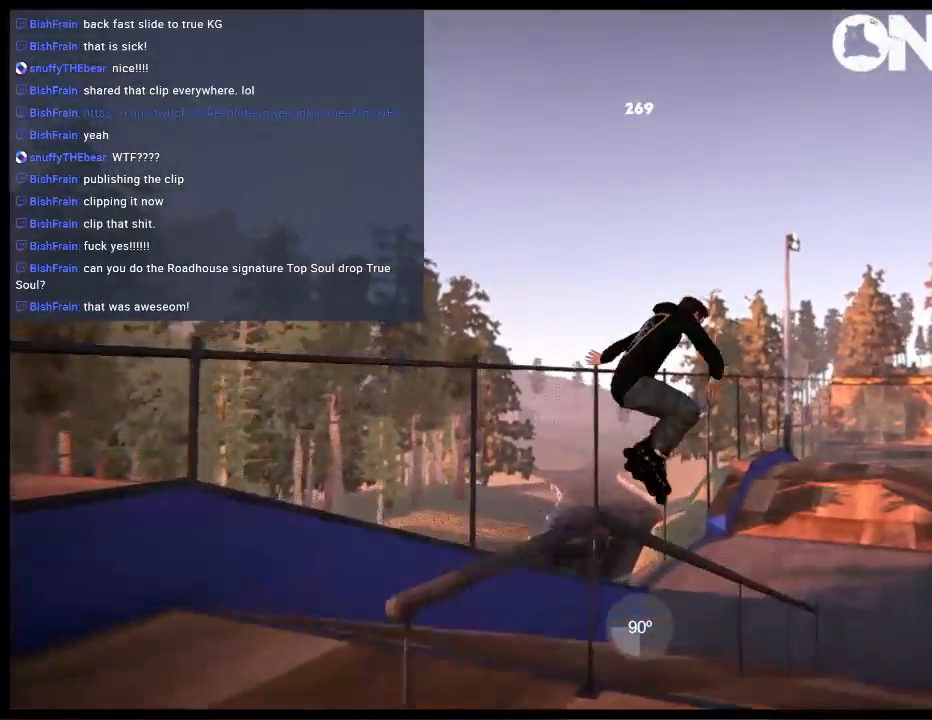
{"buttons": ["R1"], "left_stick": "up", "right_stick": "left", "events": [[50, "right_stick", "center"], [200, "R2", "down"], [283, "R1", "down"], [283, "left_stick", "up"], [283, "right_stick", "down-left"], [317, "R2", "up"], [450, "right_stick", "left"]]}
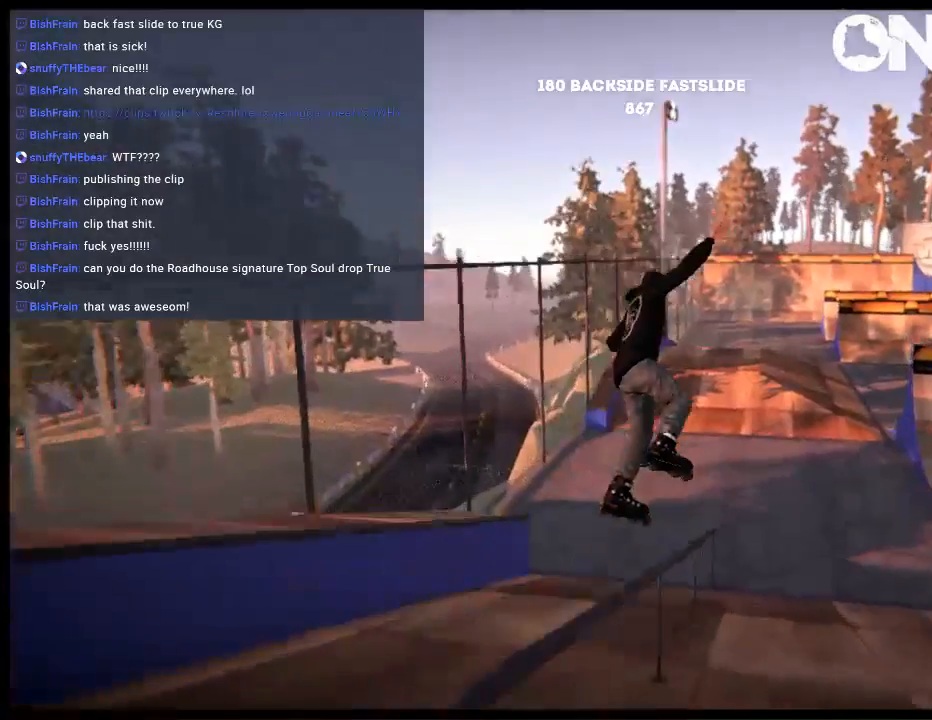
{"buttons": ["R1"], "left_stick": "up", "right_stick": "left", "events": []}
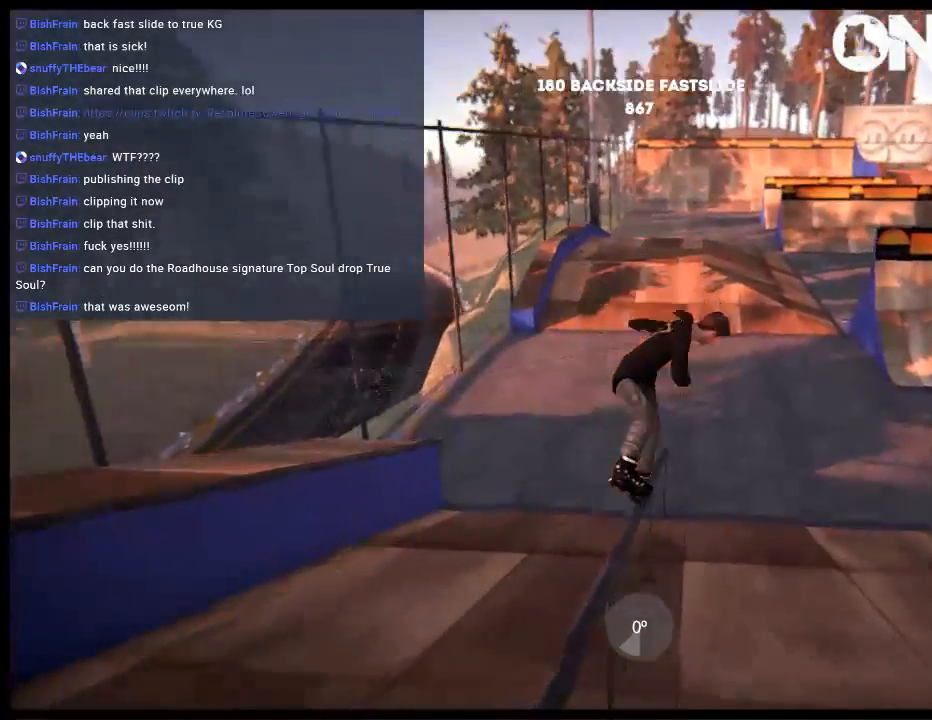
{"buttons": ["R1"], "left_stick": "center", "right_stick": "center", "events": [[133, "right_stick", "center"], [200, "left_stick", "center"]]}